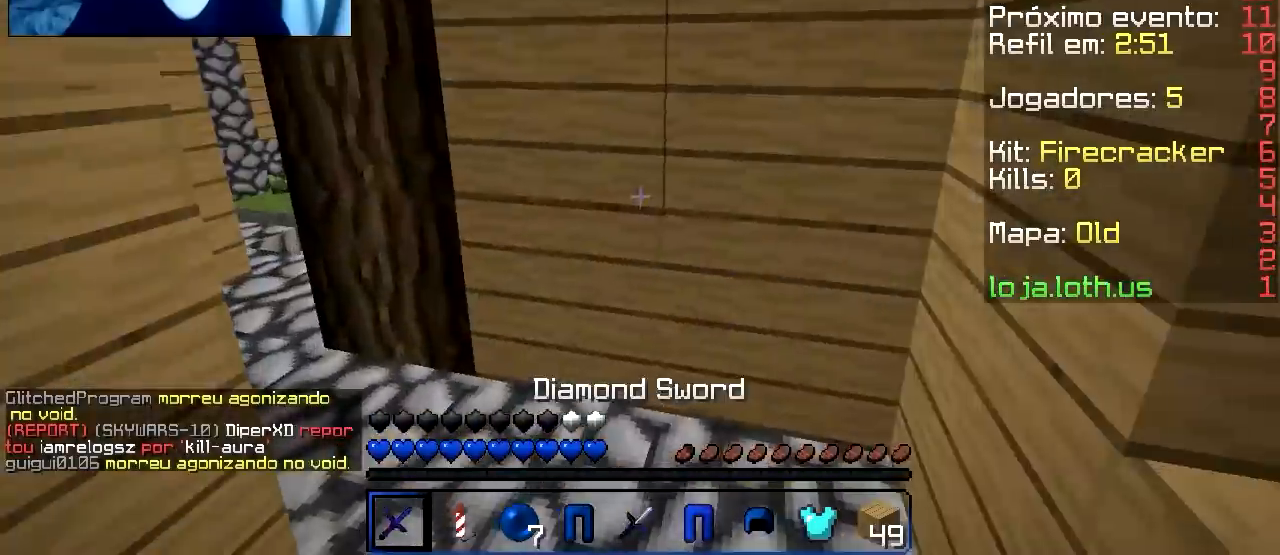
Gameplay with keyboard; each line is a JSON object with the keys held at the frame after it. "events" lists presses ("down") and releases ("up") of "a", "d", "s" and "w" between this image and that frame as [ms after this image, input, new state], when the widget could be followed in between. No other keys are recorded. Mouse input is not recorded.
{"keys": ["a", "w"], "events": [[84, "w", "down"], [451, "a", "down"]]}
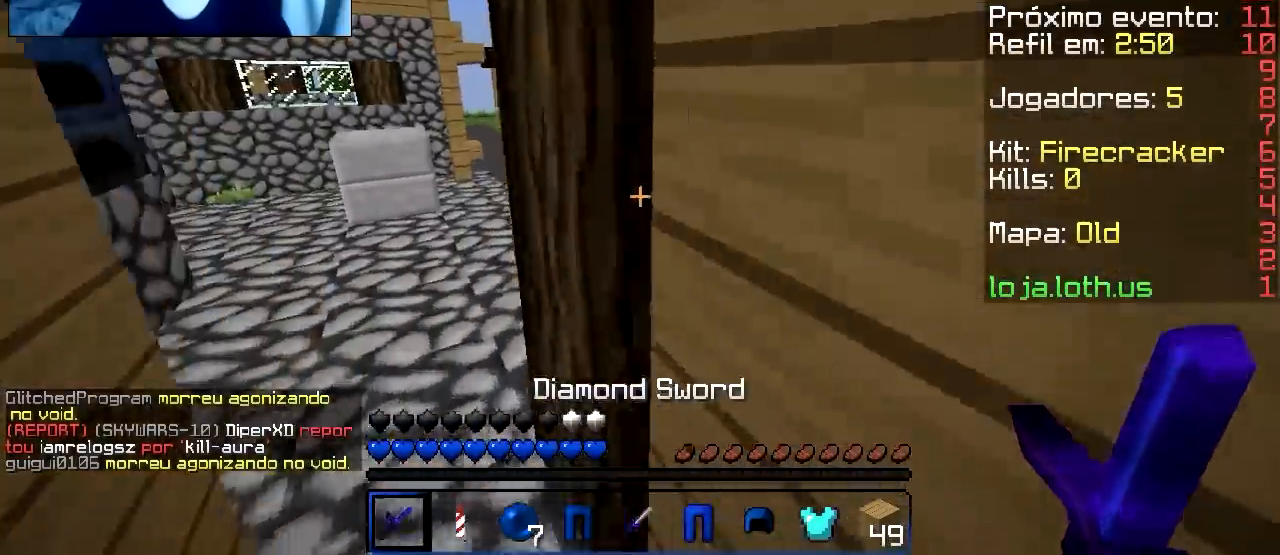
{"keys": ["w"], "events": [[450, "a", "up"]]}
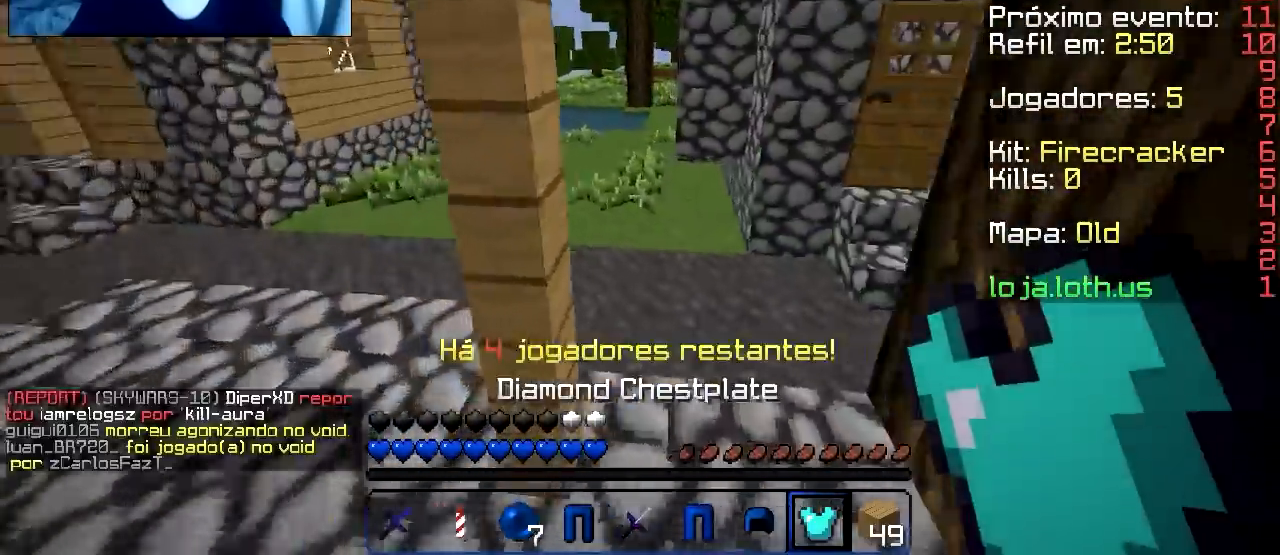
{"keys": ["w"], "events": []}
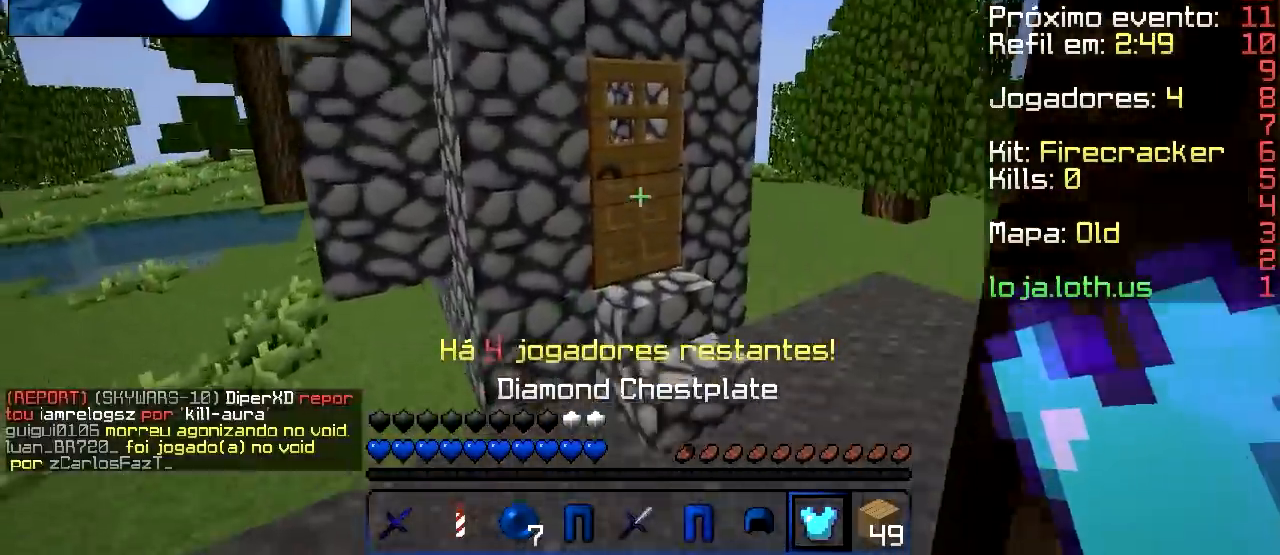
{"keys": ["w"], "events": [[217, "d", "down"], [400, "d", "up"]]}
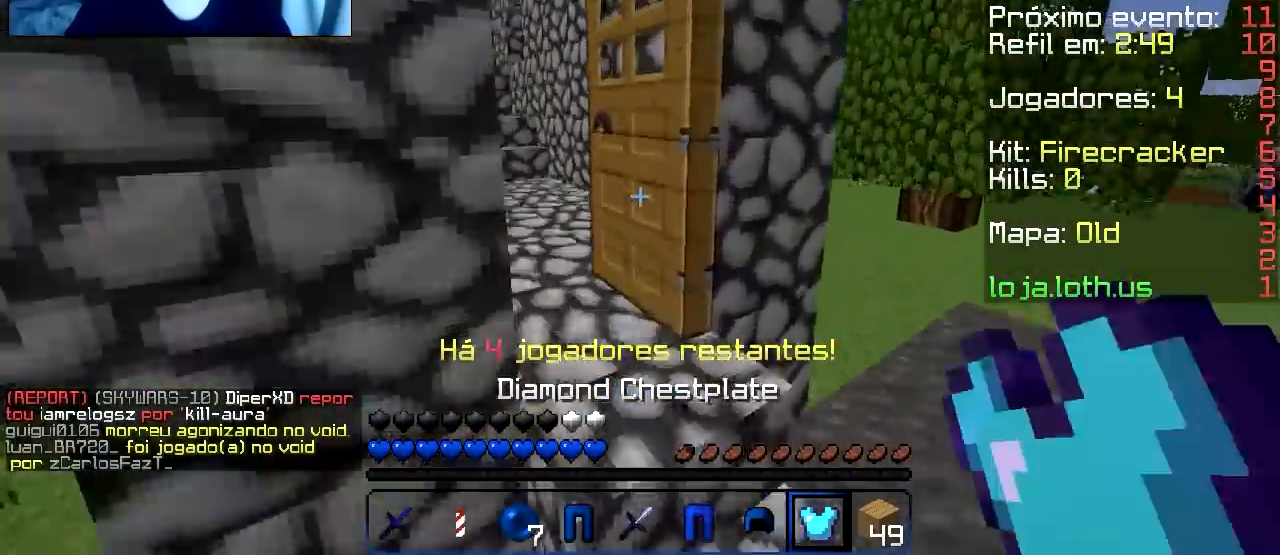
{"keys": ["a"], "events": [[350, "a", "down"], [467, "w", "up"]]}
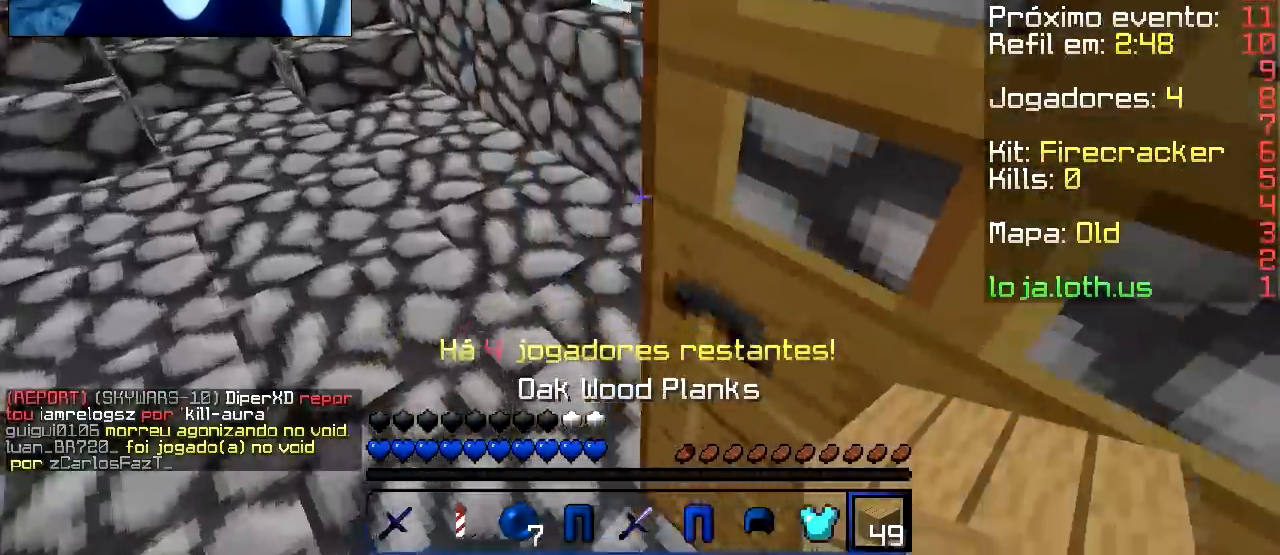
{"keys": ["s"], "events": [[150, "s", "down"], [317, "a", "up"]]}
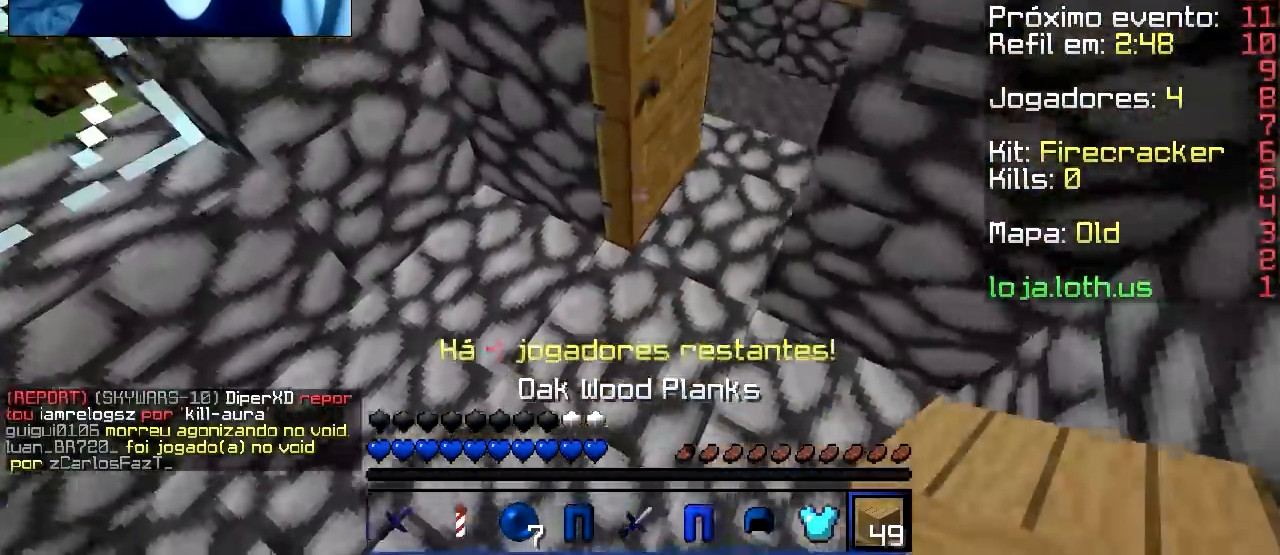
{"keys": ["w"], "events": [[17, "d", "down"], [350, "d", "up"], [350, "s", "up"], [417, "a", "down"], [417, "w", "down"], [501, "a", "up"]]}
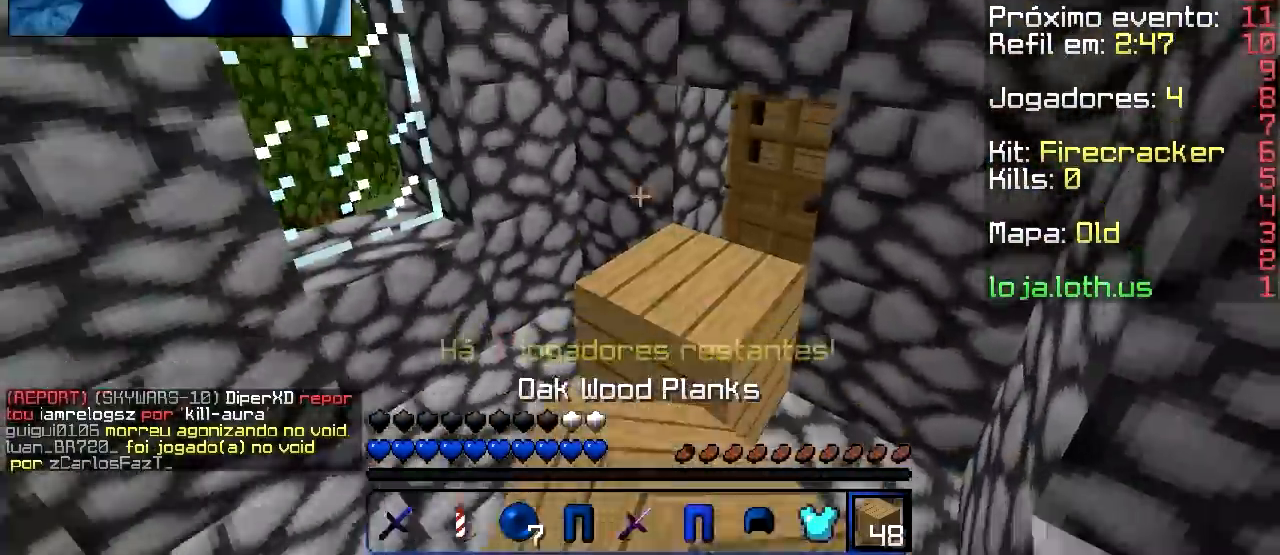
{"keys": [], "events": [[33, "w", "up"]]}
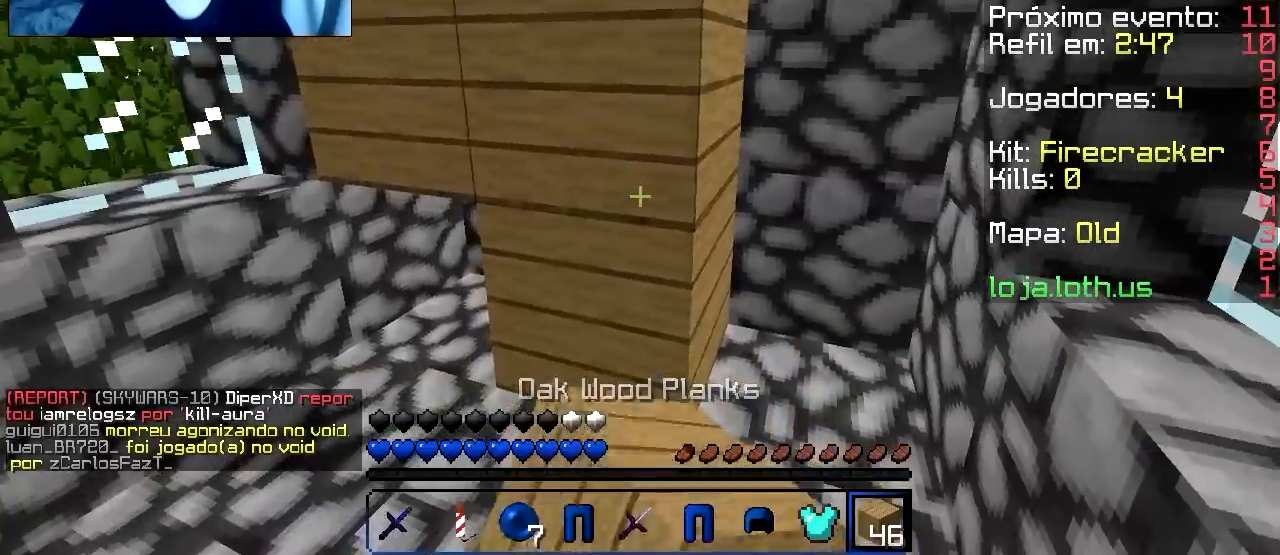
{"keys": [], "events": []}
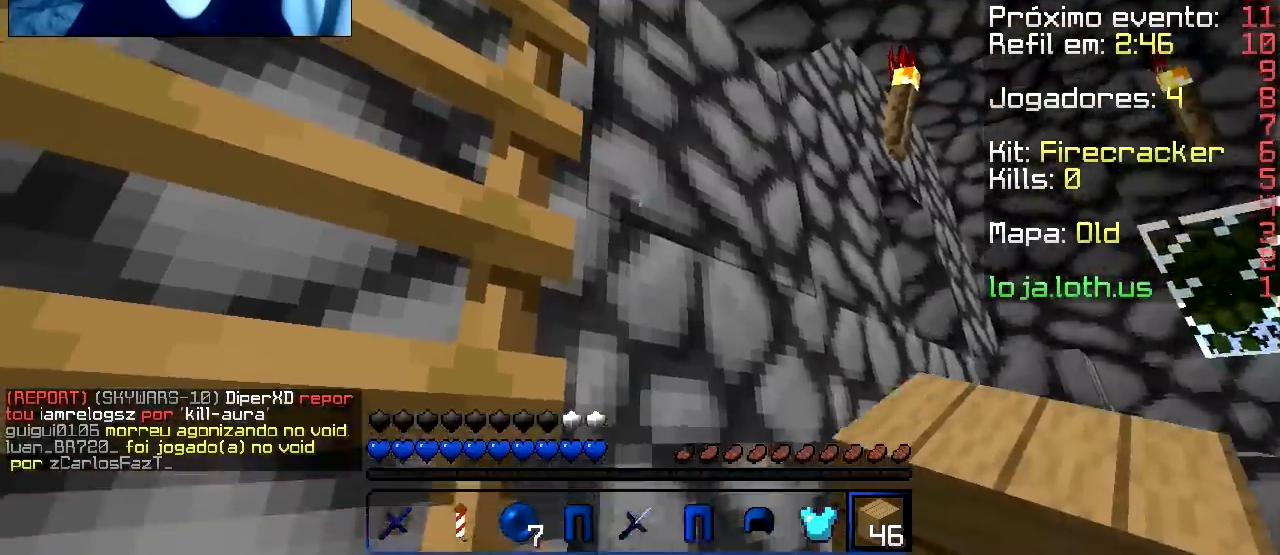
{"keys": ["w"], "events": [[83, "w", "down"], [150, "a", "down"], [333, "a", "up"]]}
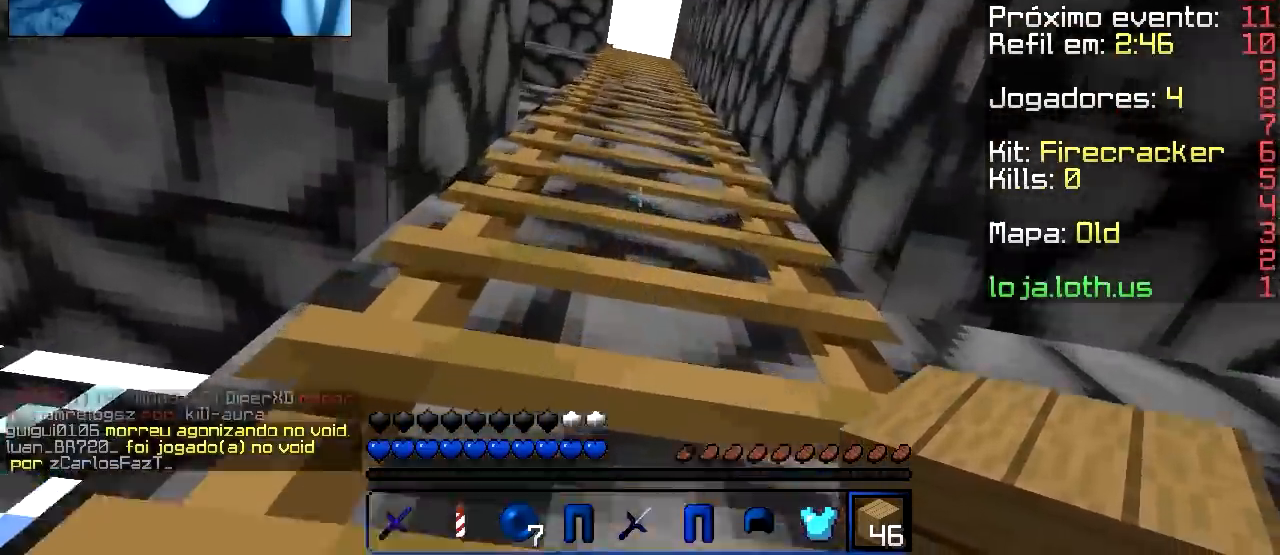
{"keys": ["d", "w"], "events": [[17, "d", "down"], [201, "d", "up"], [251, "d", "down"]]}
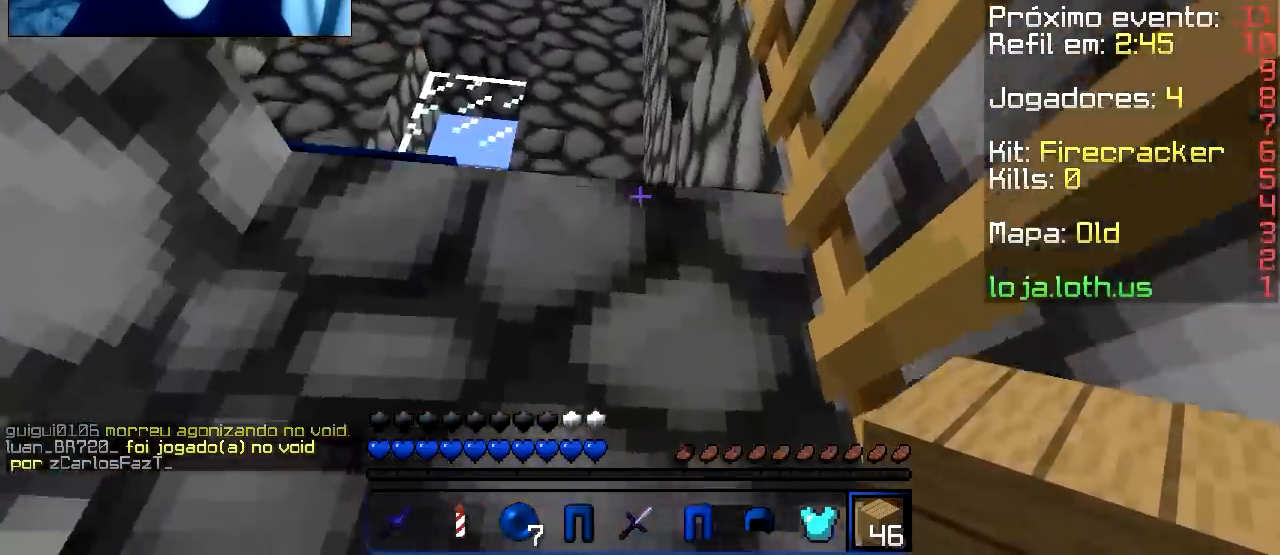
{"keys": ["d", "w"], "events": []}
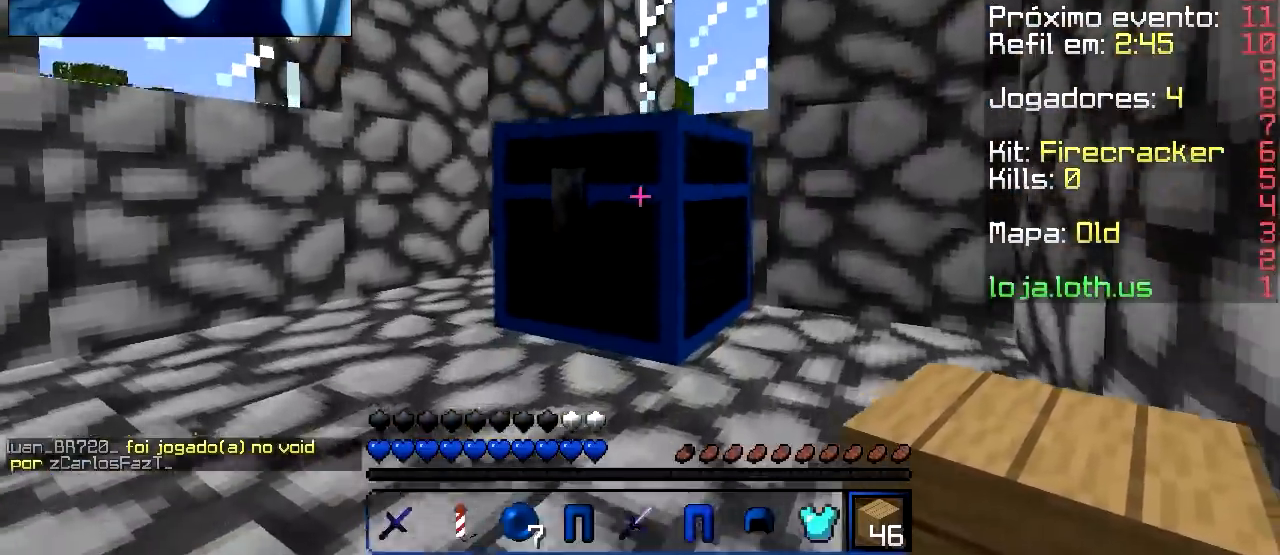
{"keys": ["d", "w"], "events": []}